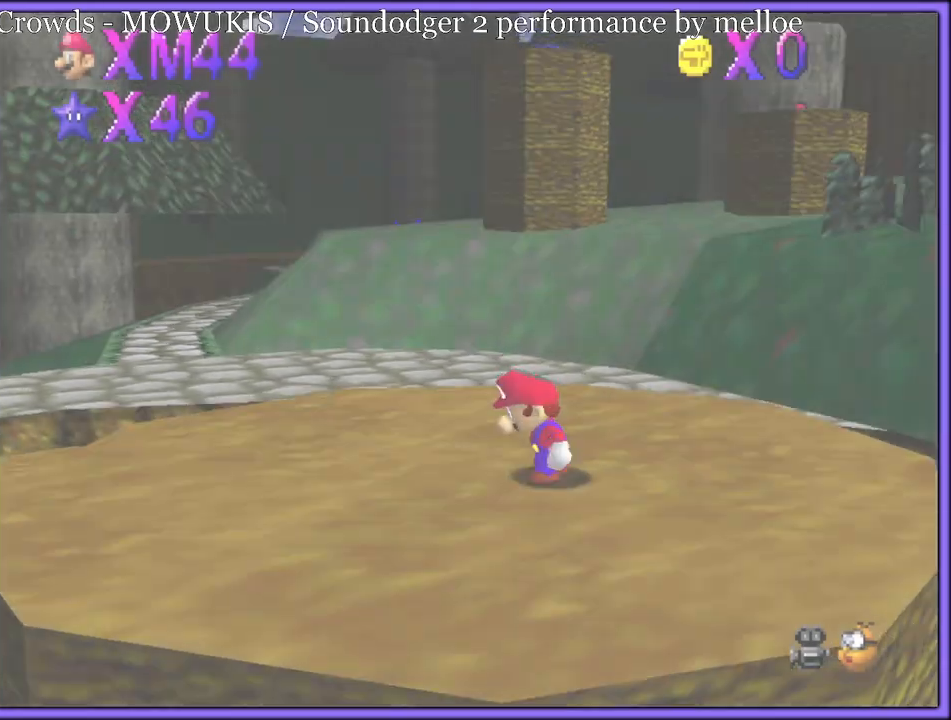
Gameplay with a controller (Nintendo layout); each line is a JSON object with the inputs held at the frame after it. "button_events" lists button changes between this image and that frame as [ms after this image, input, new state], when the widget could be followed in between (sticks are given only as held states). Not read: L1 L3 R3.
{"buttons": ["A"], "left_stick": "up-right", "button_events": [[67, "C_DOWN", "down"], [67, "C_RIGHT", "down"], [117, "C_DOWN", "up"], [150, "C_RIGHT", "up"], [250, "A", "down"]]}
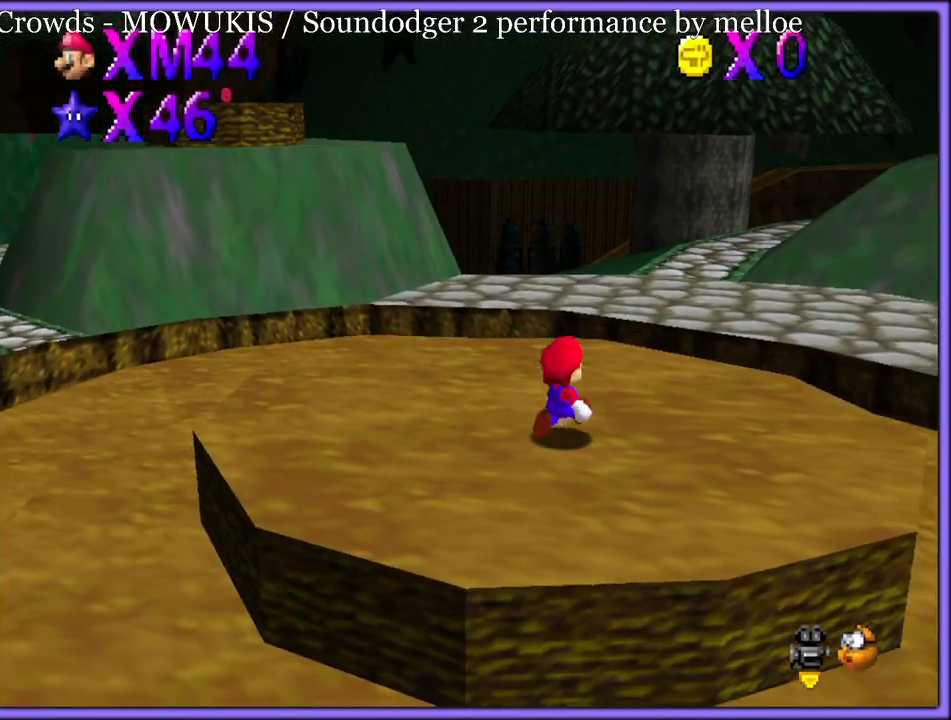
{"buttons": [], "left_stick": "up-right", "button_events": [[17, "B", "down"], [133, "A", "up"], [167, "B", "up"]]}
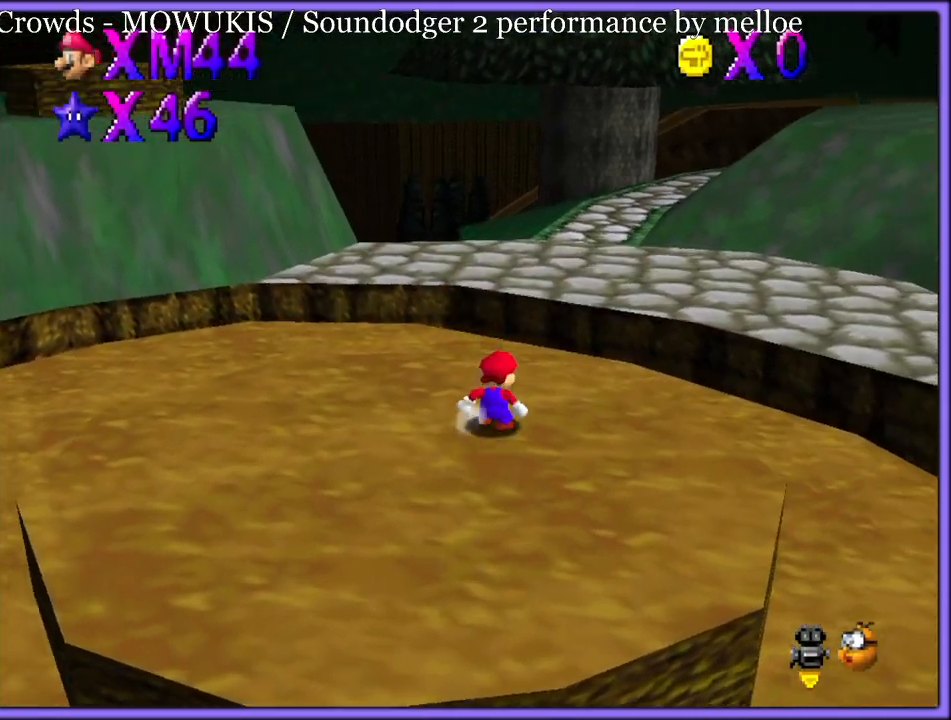
{"buttons": ["Z"], "left_stick": "up-right", "button_events": [[183, "Z", "down"], [233, "A", "down"], [383, "A", "up"]]}
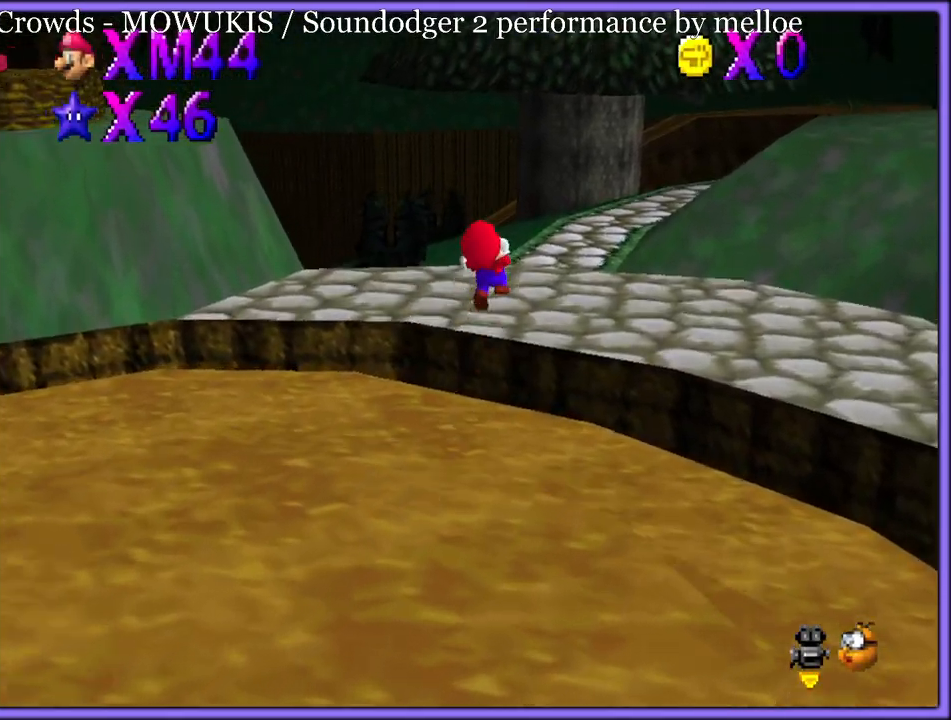
{"buttons": ["Z"], "left_stick": "up", "button_events": []}
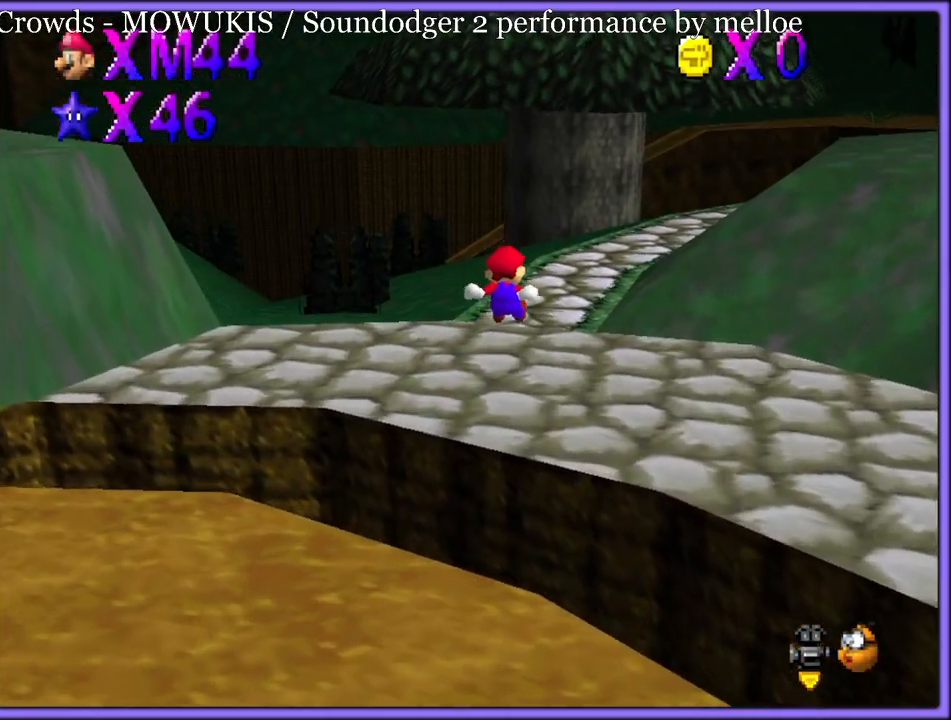
{"buttons": [], "left_stick": "up", "button_events": [[33, "Z", "up"]]}
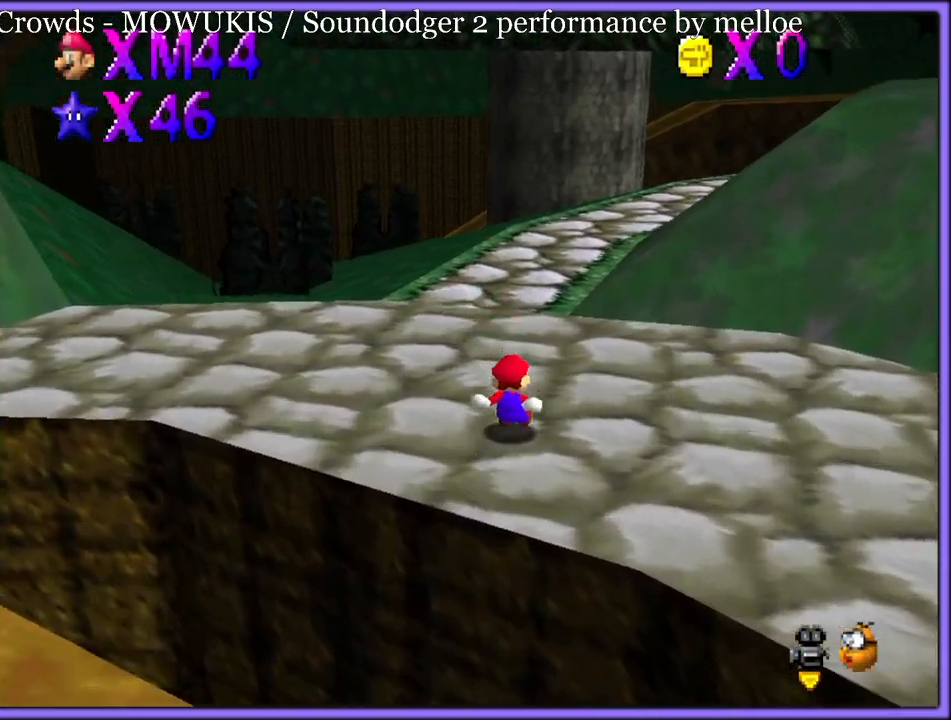
{"buttons": [], "left_stick": "up-left", "button_events": [[250, "B", "down"], [317, "B", "up"], [417, "C_LEFT", "down"], [500, "C_LEFT", "up"]]}
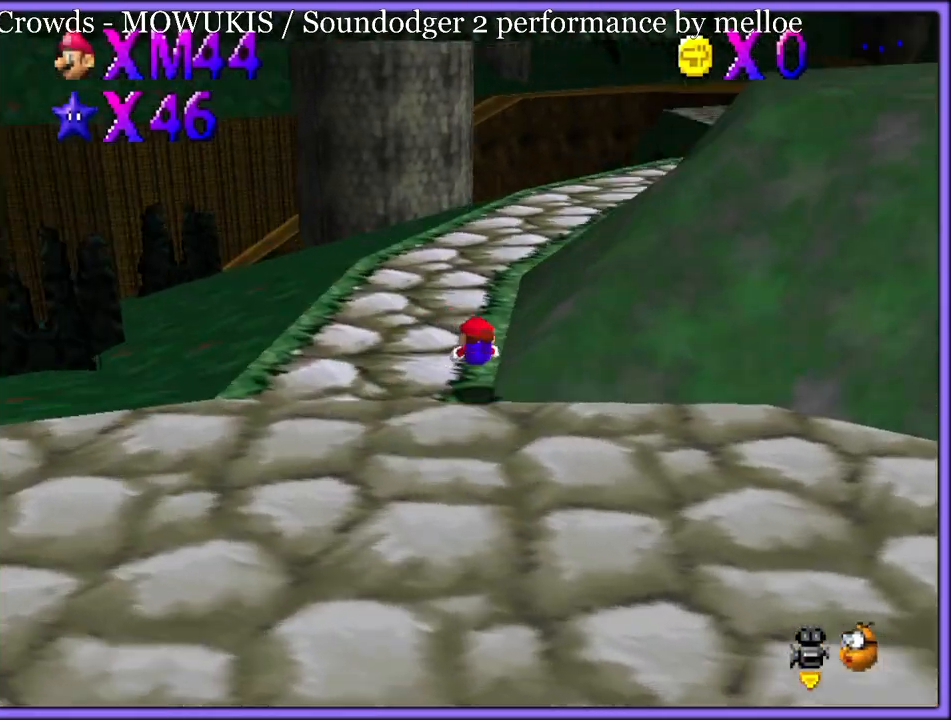
{"buttons": [], "left_stick": "up-left", "button_events": [[117, "A", "down"], [150, "B", "down"], [217, "A", "up"], [250, "B", "up"]]}
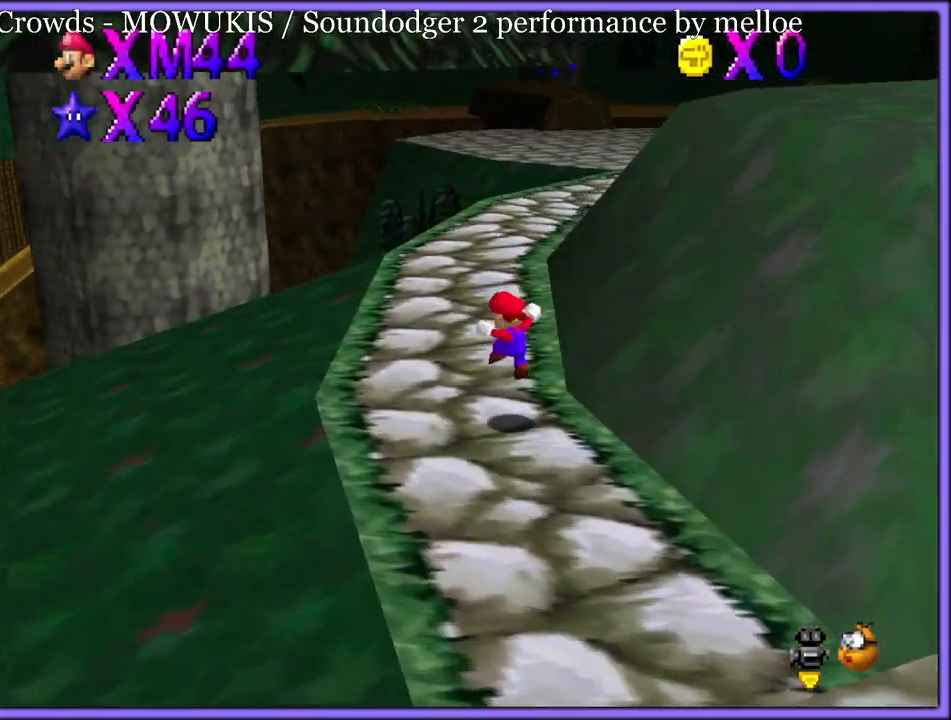
{"buttons": ["C_UP"], "left_stick": "up", "button_events": [[267, "B", "down"], [367, "B", "up"], [483, "C_UP", "down"]]}
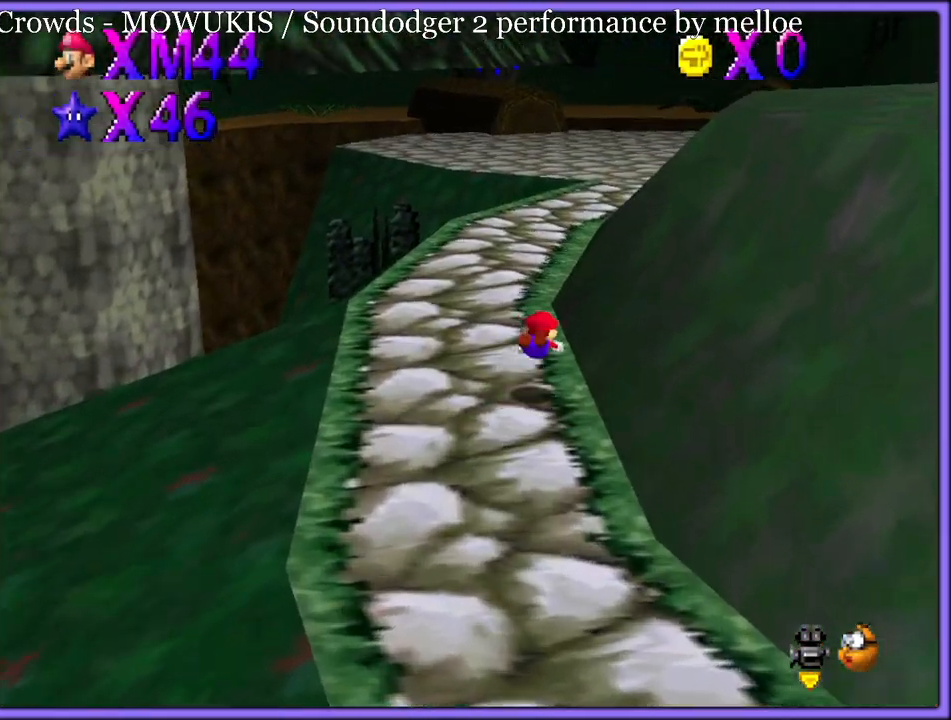
{"buttons": [], "left_stick": "up-left", "button_events": [[67, "C_UP", "up"], [183, "A", "down"], [200, "B", "down"], [317, "A", "up"], [317, "B", "up"], [400, "C_LEFT", "down"], [500, "C_LEFT", "up"]]}
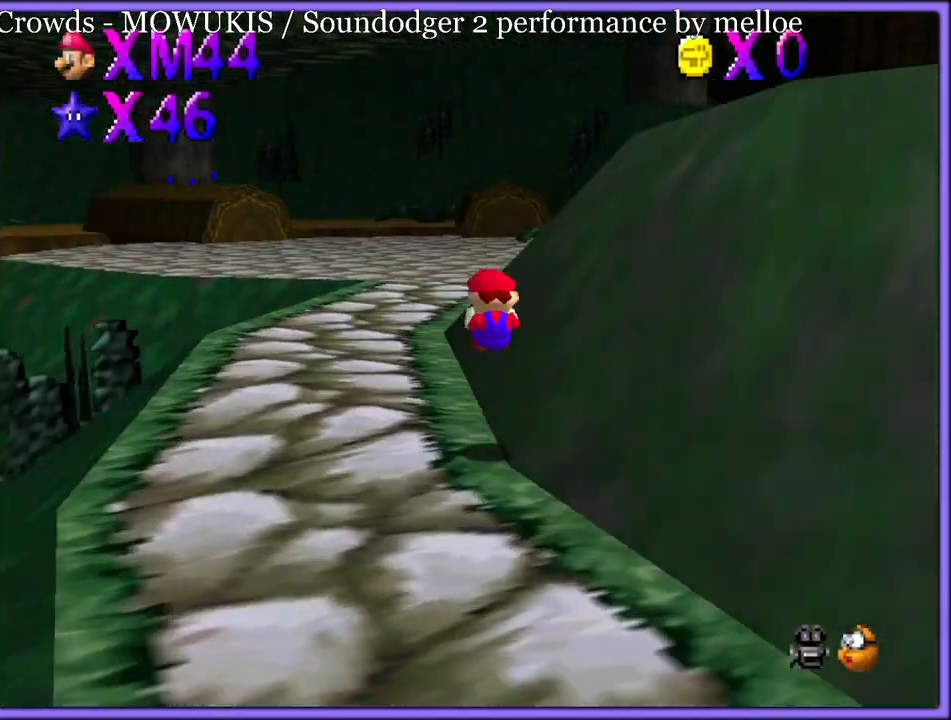
{"buttons": [], "left_stick": "up-left", "button_events": [[267, "B", "down"], [333, "B", "up"]]}
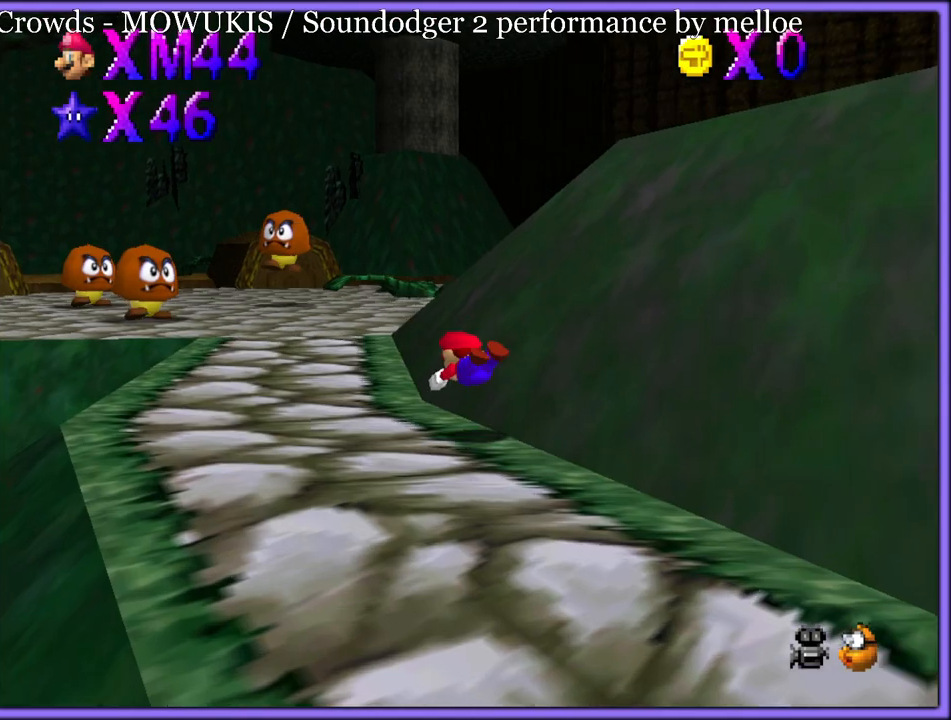
{"buttons": [], "left_stick": "up-left", "button_events": [[133, "A", "down"], [150, "B", "down"], [217, "A", "up"], [267, "B", "up"], [433, "C_LEFT", "down"], [500, "C_LEFT", "up"]]}
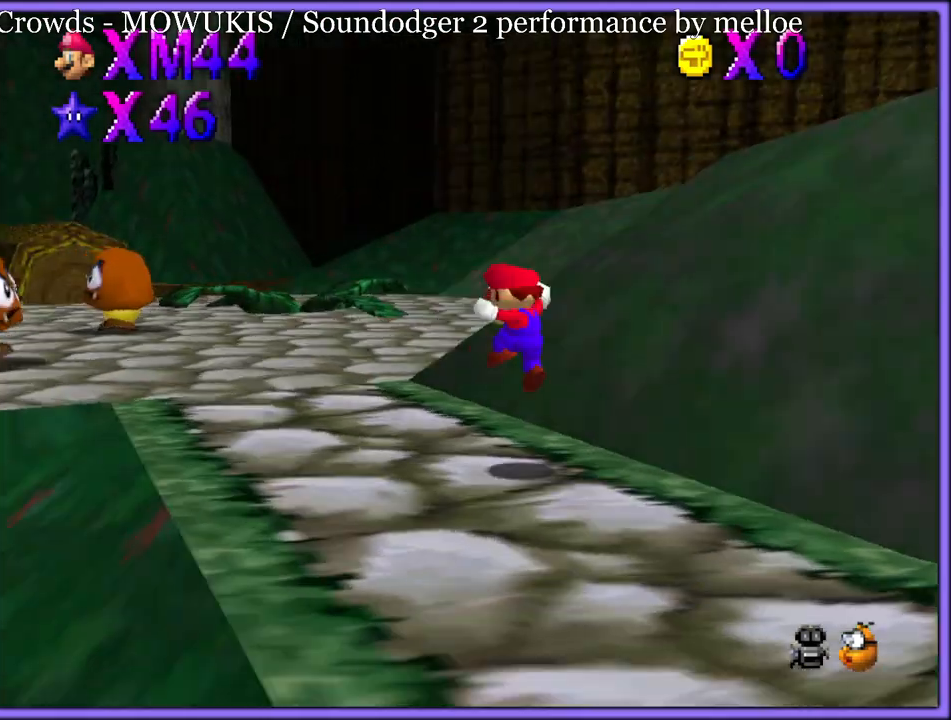
{"buttons": ["C_LEFT"], "left_stick": "up-left", "button_events": [[67, "A", "down"], [183, "A", "up"], [267, "B", "down"], [367, "B", "up"], [450, "C_LEFT", "down"]]}
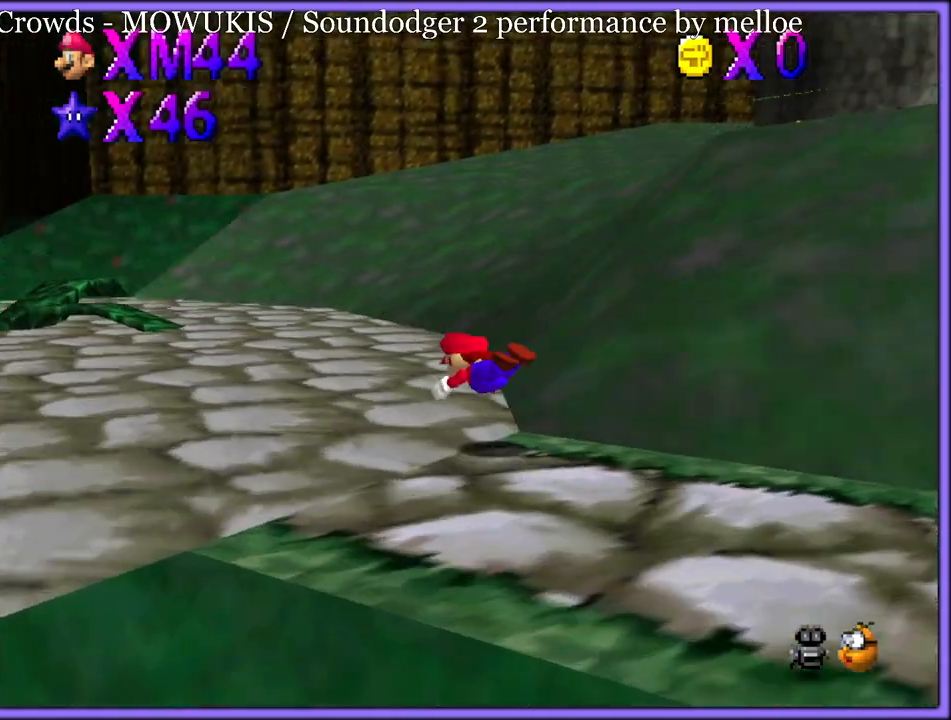
{"buttons": ["A"], "left_stick": "down-left", "button_events": [[33, "C_LEFT", "up"], [133, "A", "down"], [167, "B", "down"], [217, "A", "up"], [250, "B", "up"], [350, "A", "down"]]}
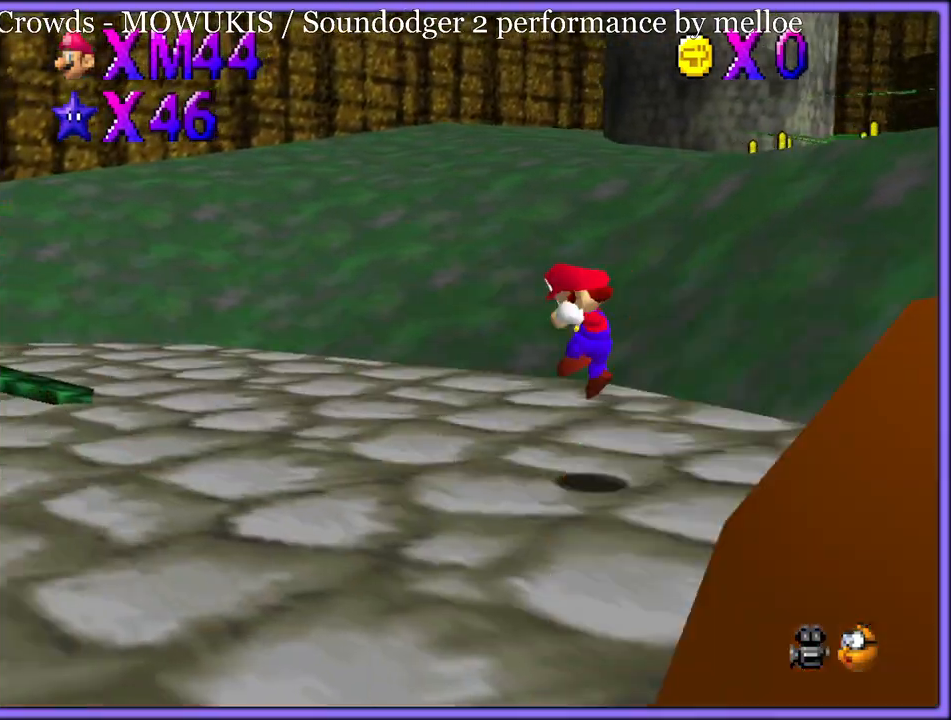
{"buttons": [], "left_stick": "up-left", "button_events": [[50, "A", "up"], [183, "C_LEFT", "down"], [283, "C_LEFT", "up"]]}
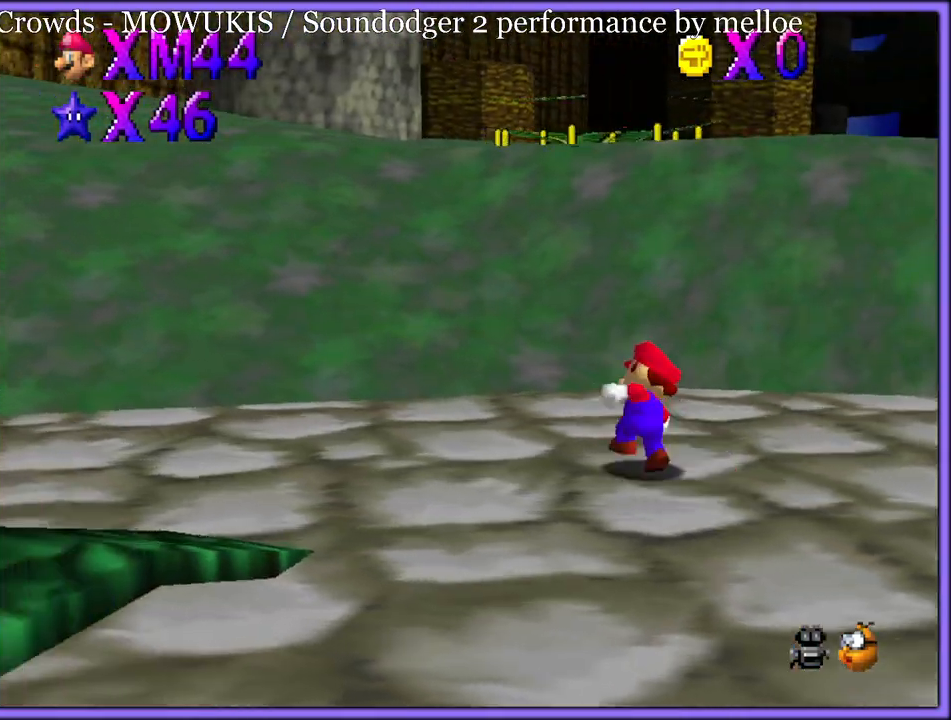
{"buttons": [], "left_stick": "up-left", "button_events": [[150, "A", "down"], [150, "B", "down"], [250, "A", "up"], [250, "B", "up"]]}
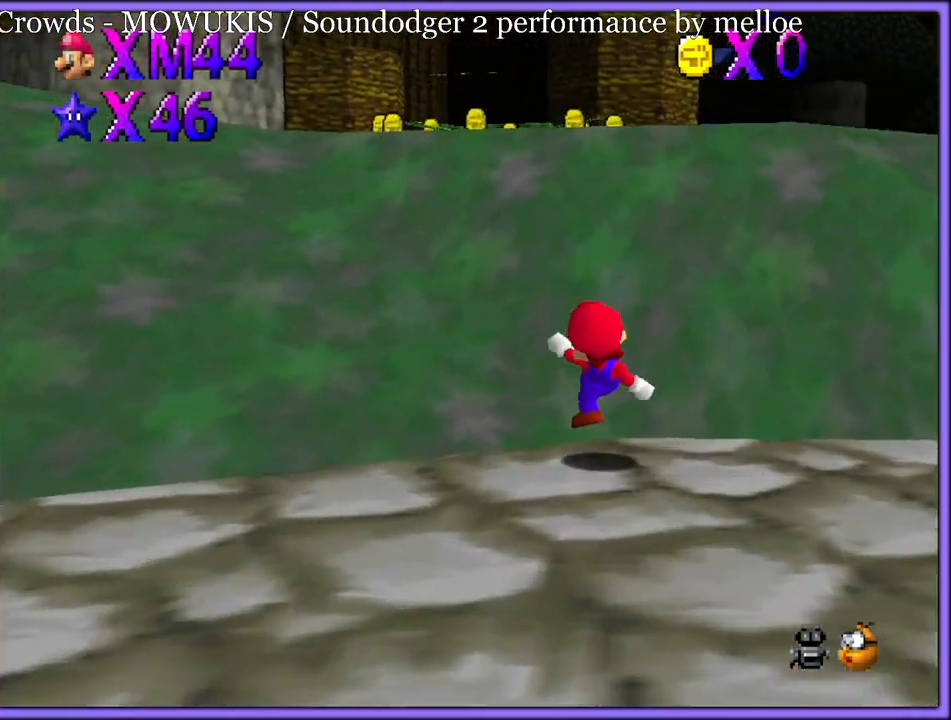
{"buttons": ["A"], "left_stick": "up-left", "button_events": [[50, "A", "down"], [117, "A", "up"], [450, "A", "down"]]}
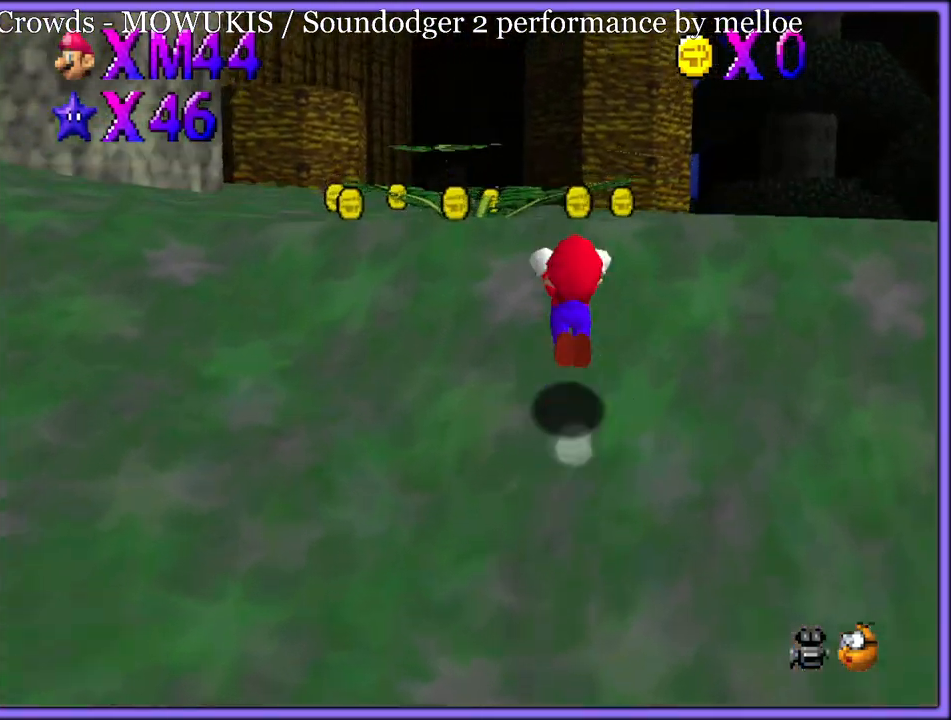
{"buttons": [], "left_stick": "up-left", "button_events": [[67, "B", "down"], [100, "A", "up"], [150, "B", "up"], [383, "C_LEFT", "down"], [467, "C_LEFT", "up"]]}
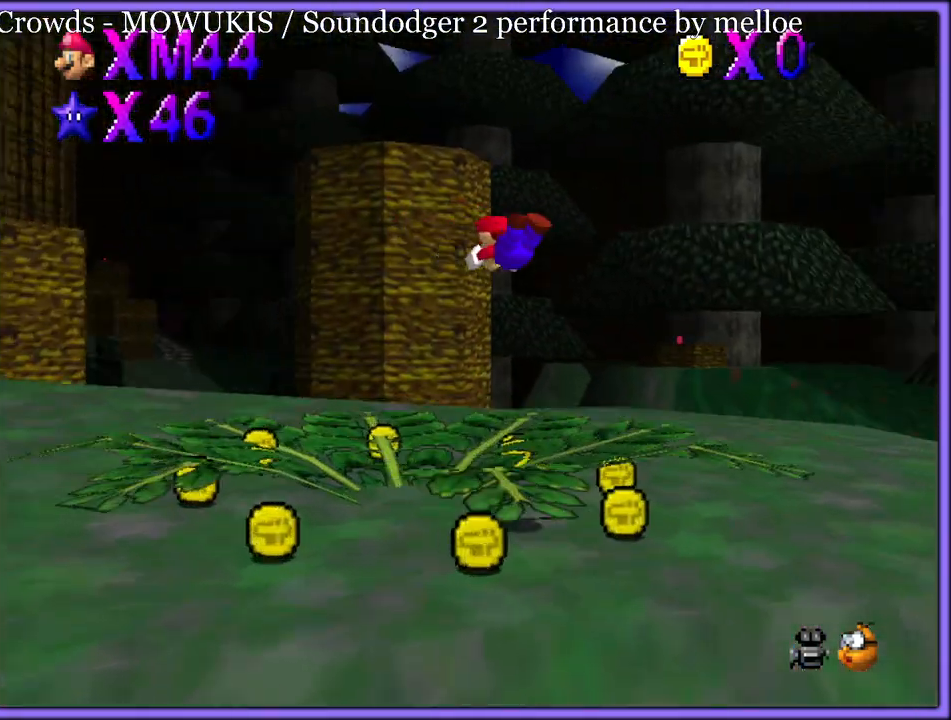
{"buttons": ["A", "B"], "left_stick": "up-left", "button_events": [[450, "A", "down"], [483, "B", "down"]]}
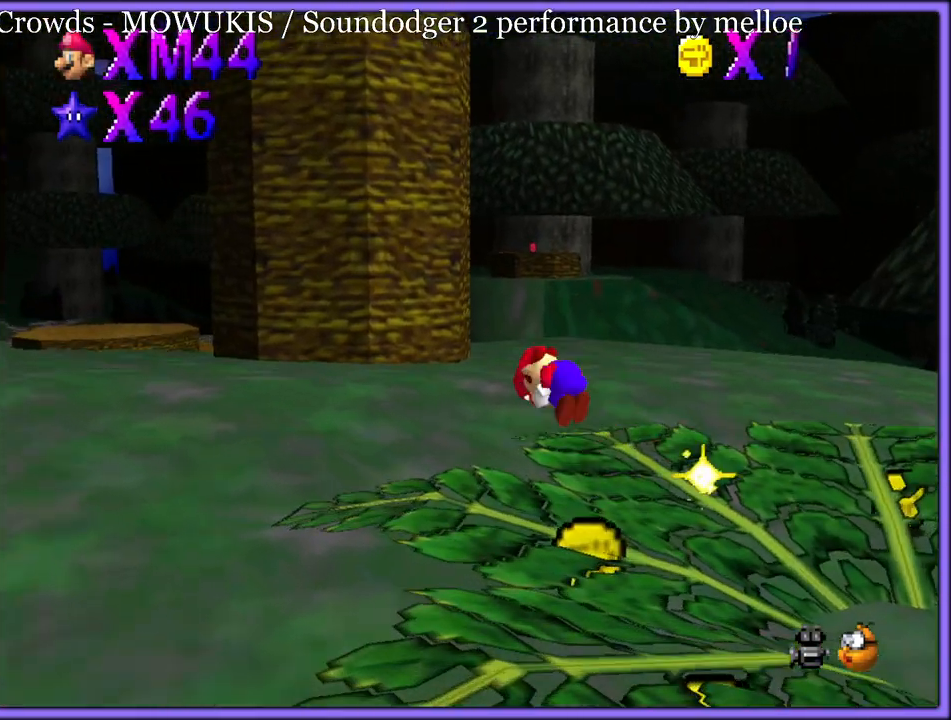
{"buttons": ["A", "B"], "left_stick": "center", "button_events": [[67, "A", "up"], [117, "B", "up"], [167, "A", "down"], [500, "B", "down"]]}